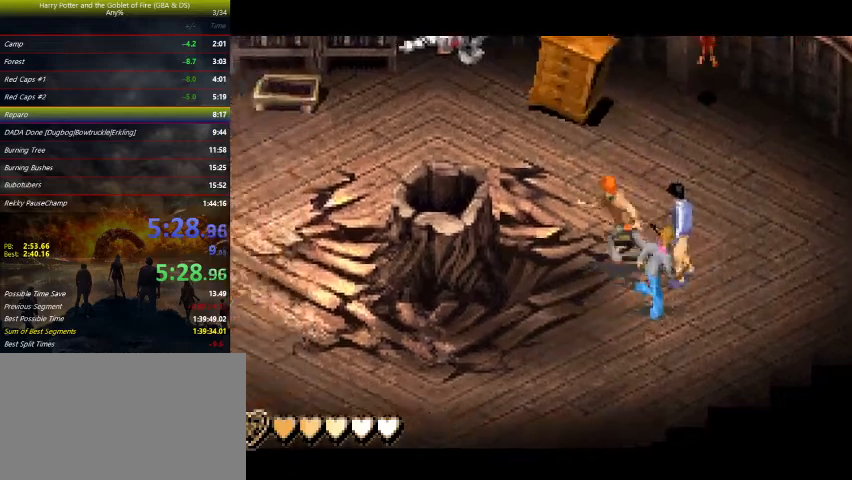
Gameplay with keyboard and mouse; each line is a JSON object with the keys held at the frame after it. "events" lists presses ("down") and releases ("up") of "a", "ctrl", "d", "down", "e", "escape", "f", "f1", "f4", "left", "q", "r", "return", "right", "s", "shift", "space", "tab", "up", "w" and "z" between this image and that frame as [ms after this image, input, new state], when the widget could be followed in between. No other keys are recorded. Mouse buttons are not recorded. Not read: mouse_move.
{"keys": ["left", "up"], "events": [[33, "up", "down"]]}
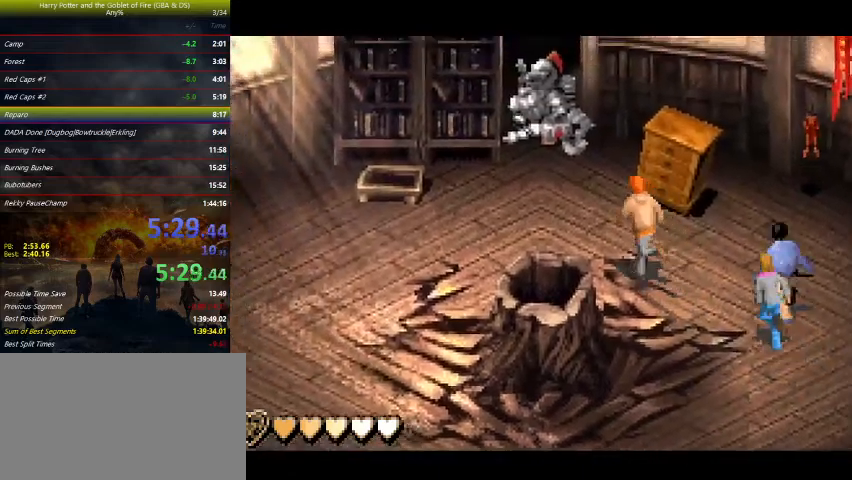
{"keys": ["left"], "events": [[200, "up", "up"]]}
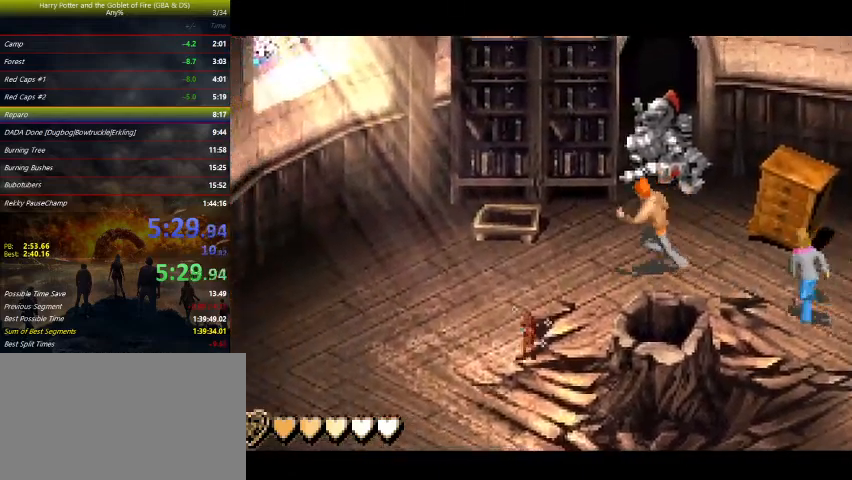
{"keys": ["right", "up", "z"], "events": [[167, "left", "up"], [167, "right", "down"], [167, "z", "down"], [233, "up", "down"]]}
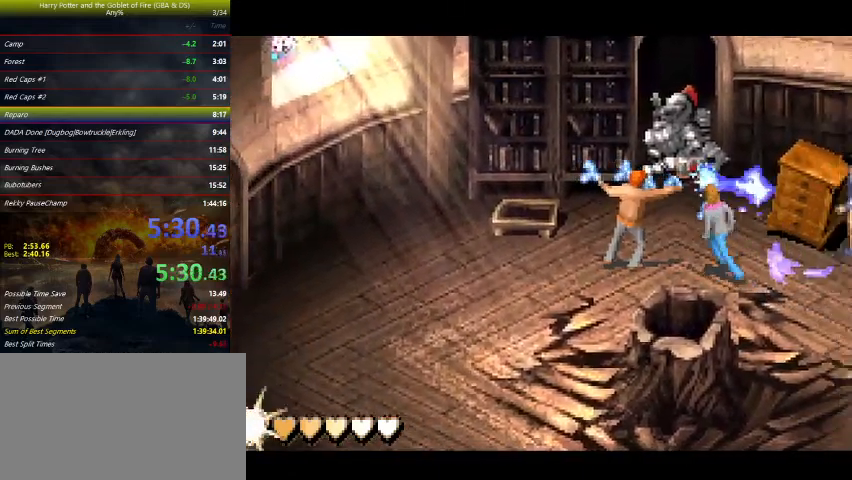
{"keys": ["left", "z"], "events": [[200, "right", "up"], [367, "left", "down"], [500, "up", "up"]]}
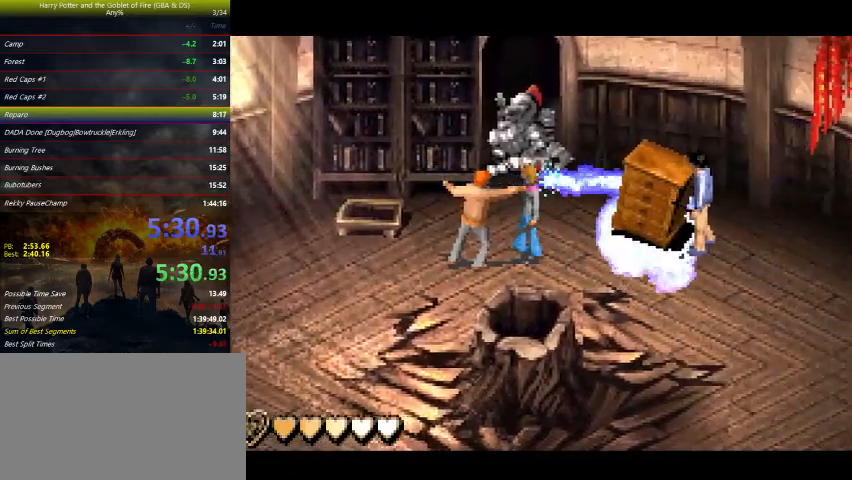
{"keys": ["left", "up", "z"], "events": [[333, "up", "down"]]}
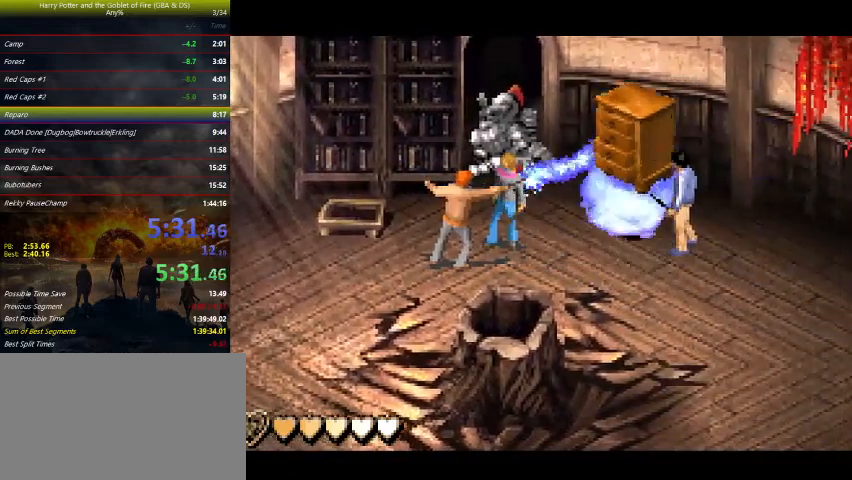
{"keys": ["left", "z"], "events": [[400, "up", "up"]]}
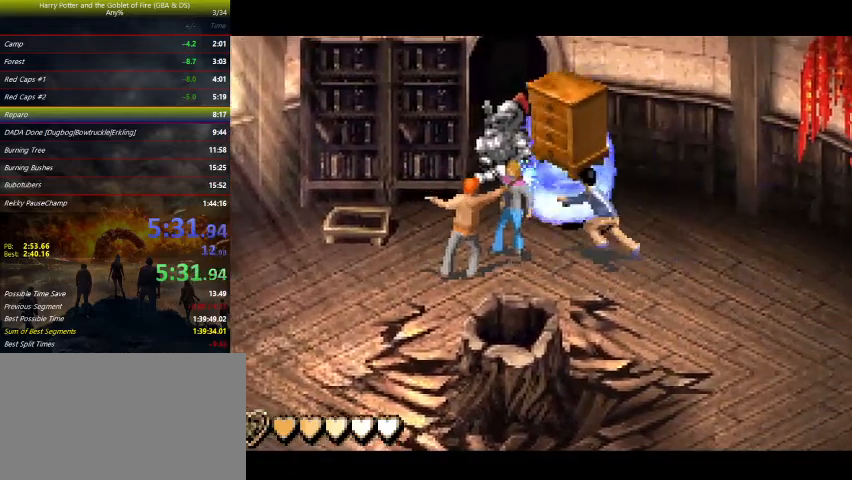
{"keys": ["left", "z"], "events": []}
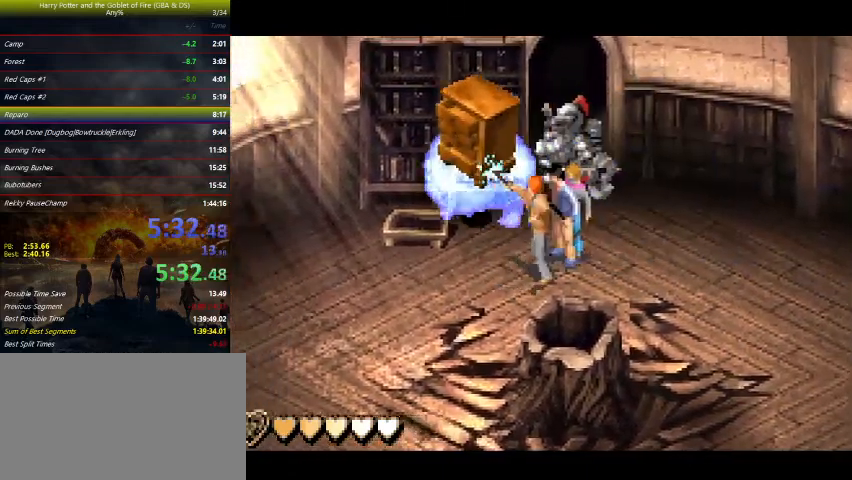
{"keys": ["left", "up"], "events": [[133, "z", "up"], [500, "up", "down"]]}
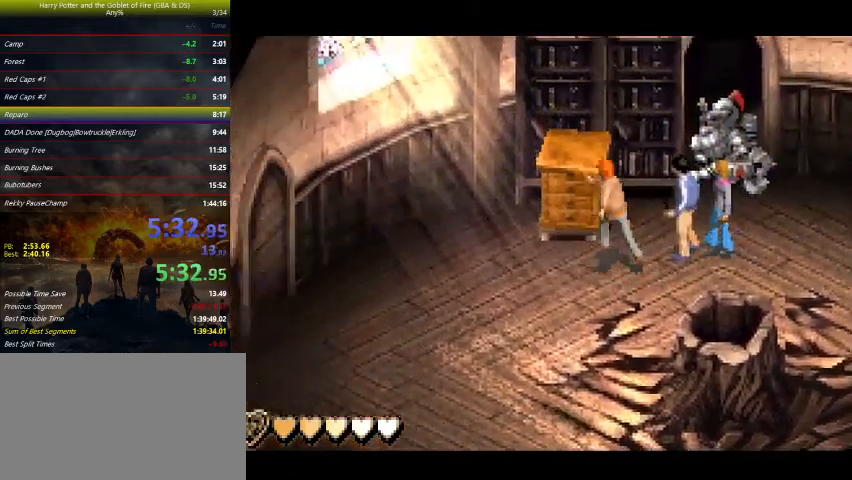
{"keys": ["up"], "events": [[267, "left", "up"]]}
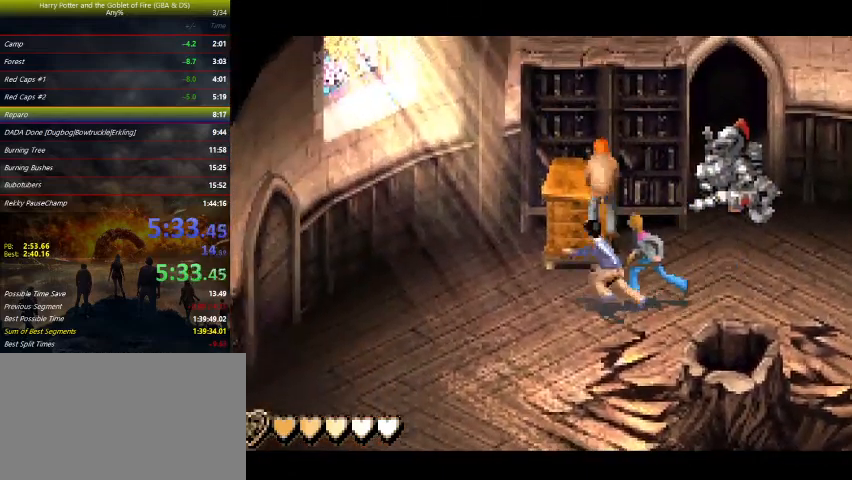
{"keys": ["up"], "events": []}
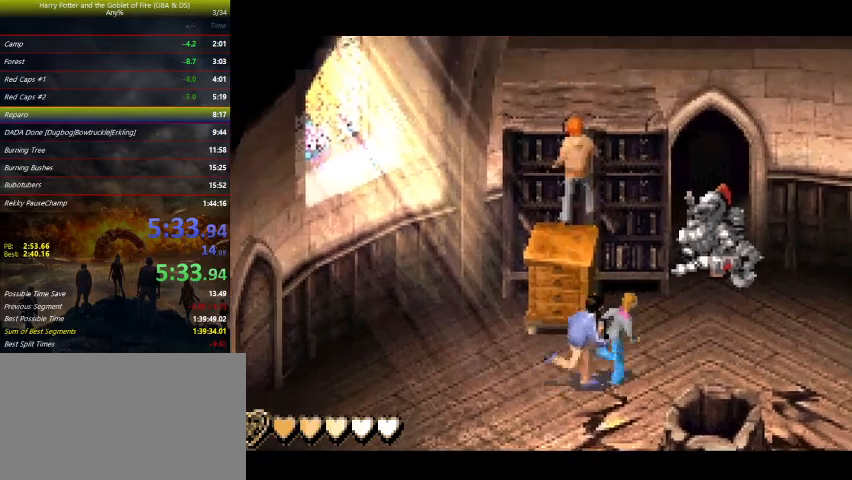
{"keys": ["up"], "events": []}
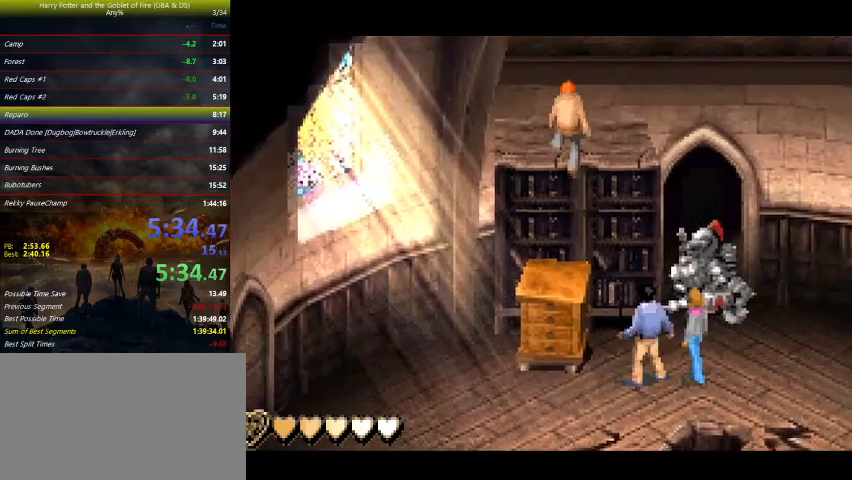
{"keys": ["right", "up"], "events": [[233, "right", "down"]]}
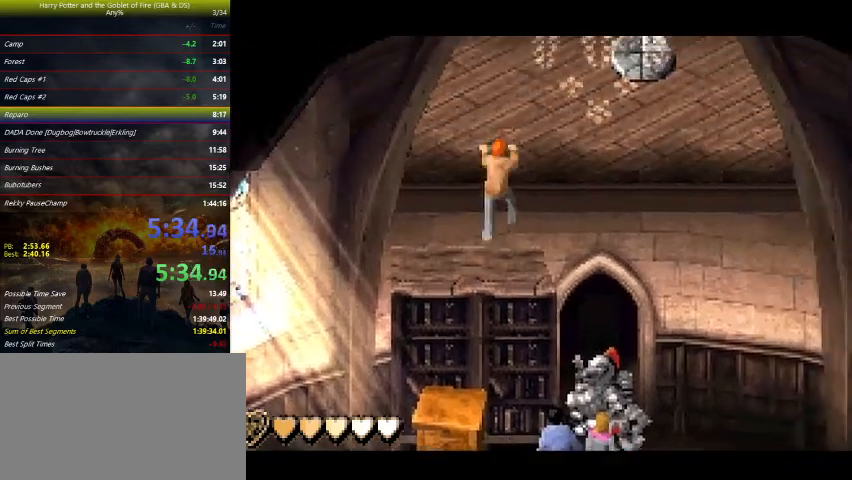
{"keys": ["right", "up"], "events": []}
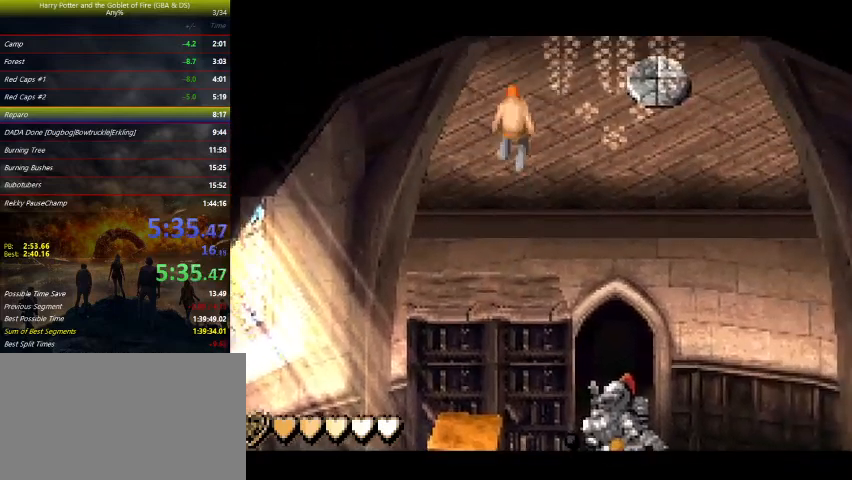
{"keys": ["right", "up"], "events": []}
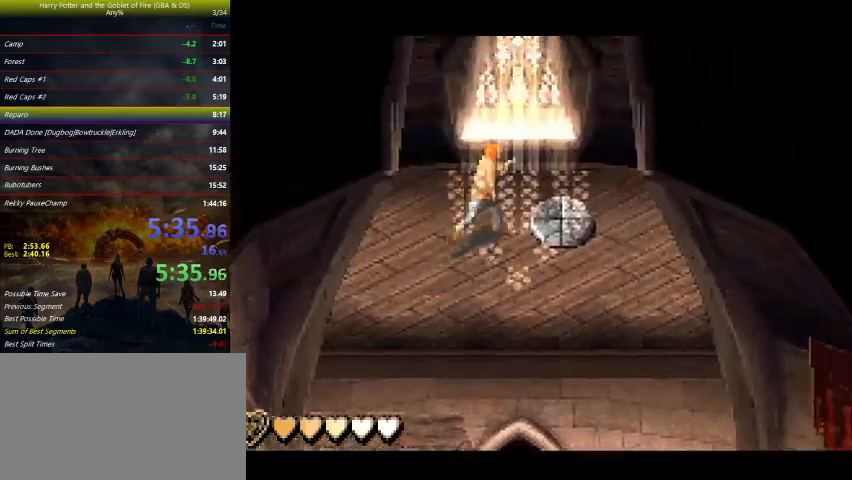
{"keys": ["left"], "events": [[33, "up", "up"], [300, "left", "down"], [367, "right", "up"]]}
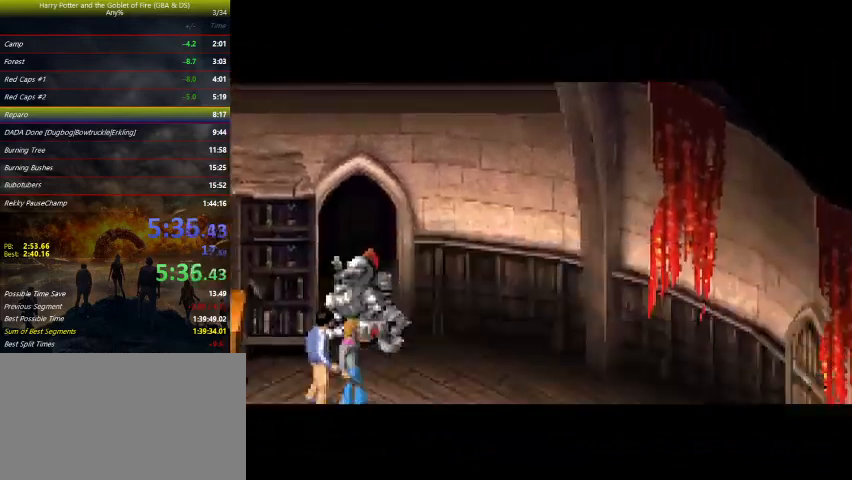
{"keys": ["down", "left"], "events": [[233, "down", "down"]]}
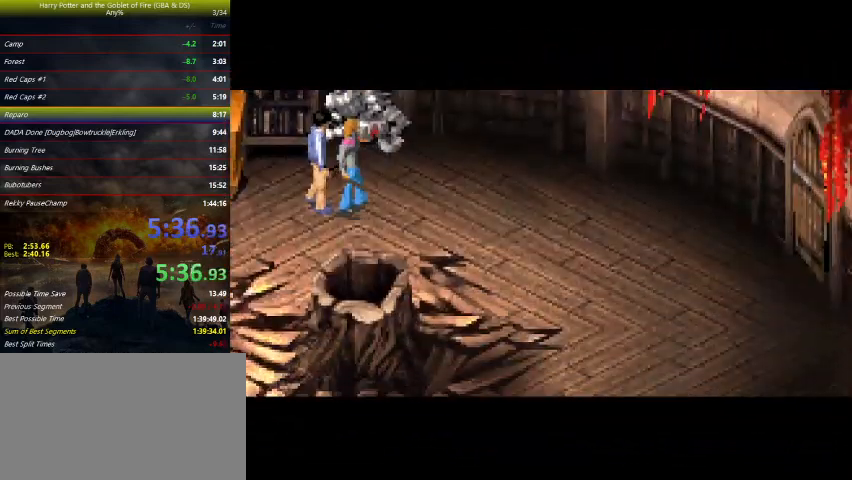
{"keys": ["down", "left"], "events": []}
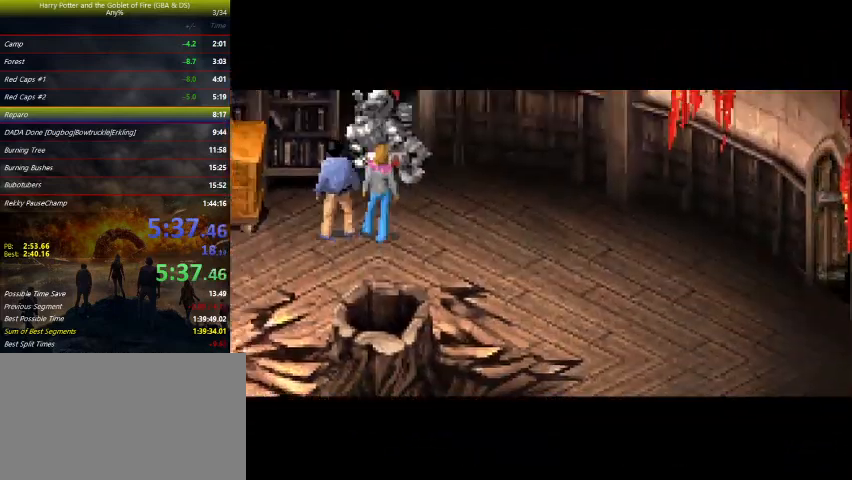
{"keys": ["down", "left"], "events": []}
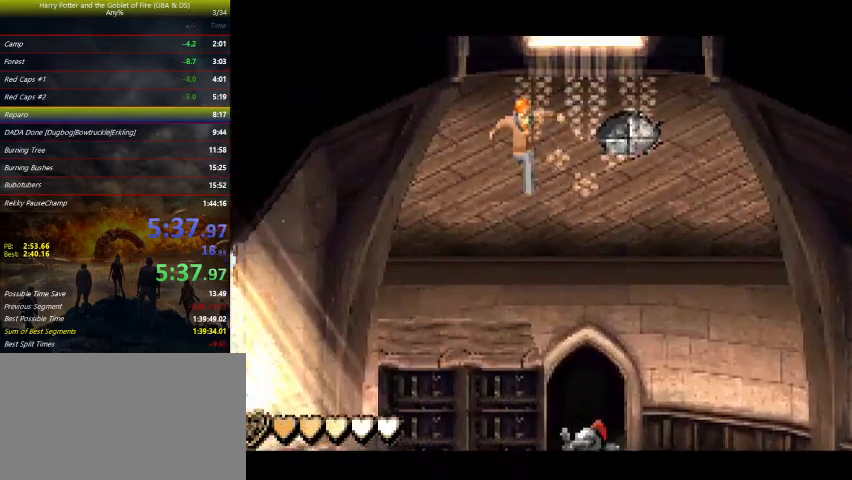
{"keys": ["down", "left"], "events": []}
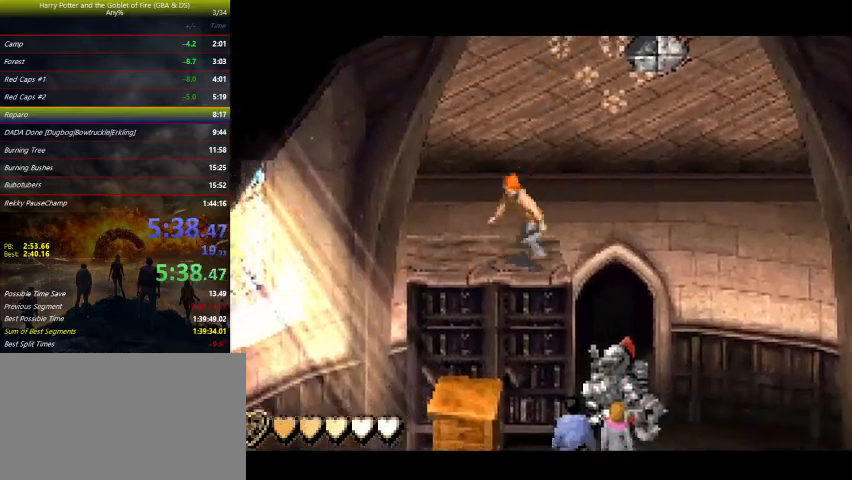
{"keys": ["down"], "events": [[300, "left", "up"]]}
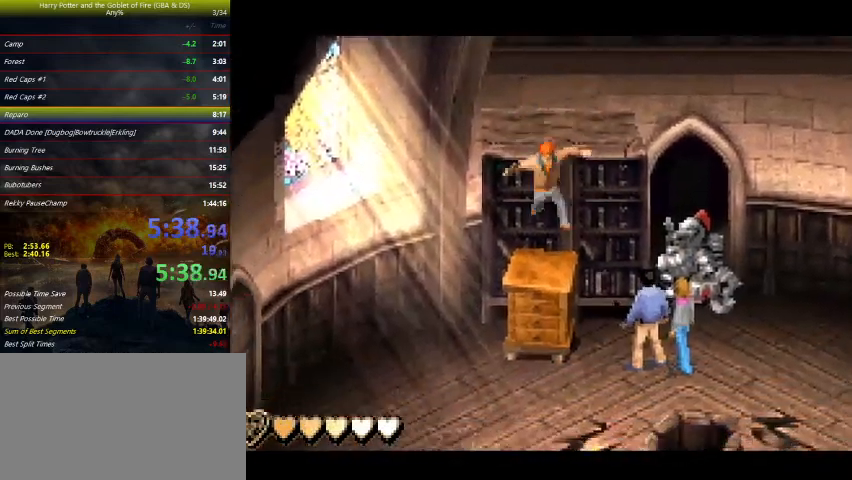
{"keys": ["down", "right"], "events": [[133, "right", "down"]]}
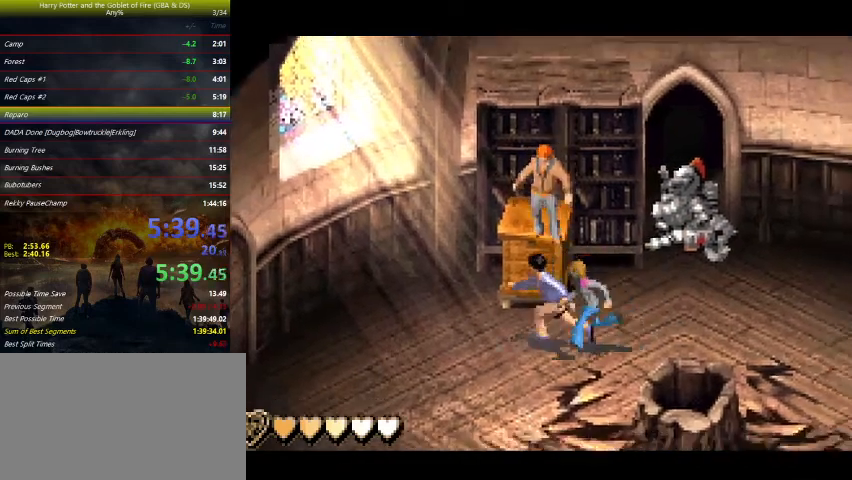
{"keys": ["down", "right"], "events": []}
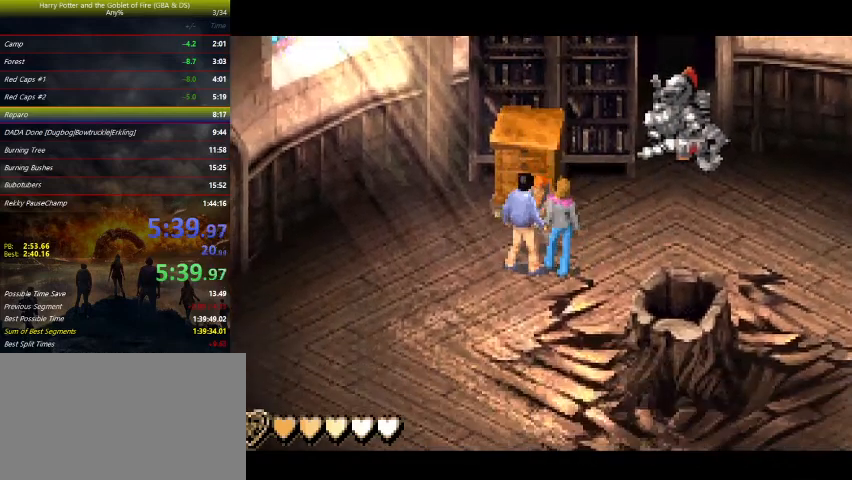
{"keys": ["right"], "events": [[267, "down", "up"]]}
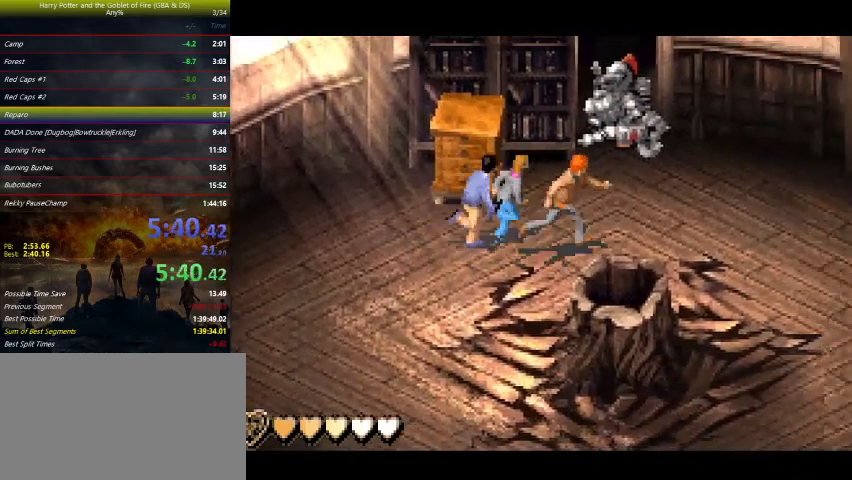
{"keys": ["right"], "events": []}
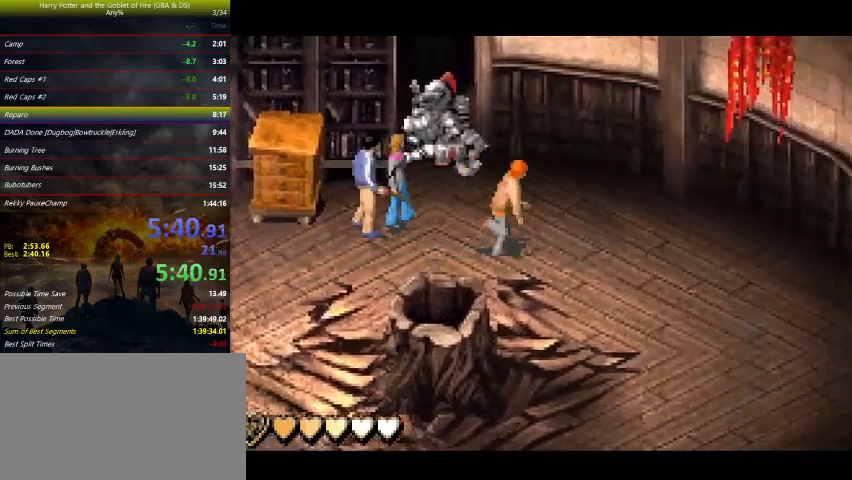
{"keys": ["right"], "events": []}
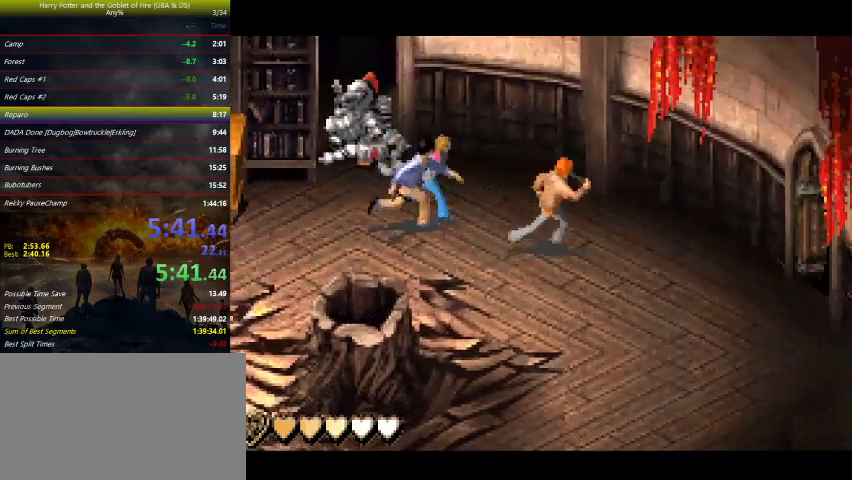
{"keys": ["down", "right"], "events": [[500, "down", "down"]]}
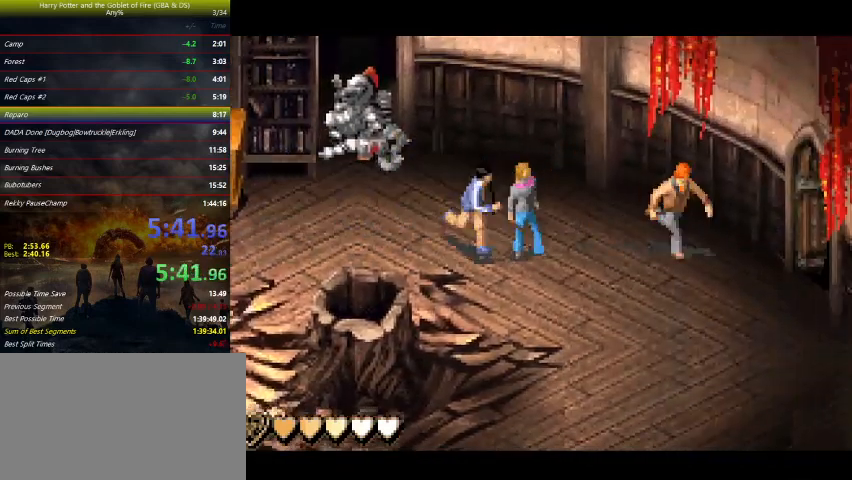
{"keys": ["right"], "events": [[133, "down", "up"], [300, "down", "down"], [400, "down", "up"]]}
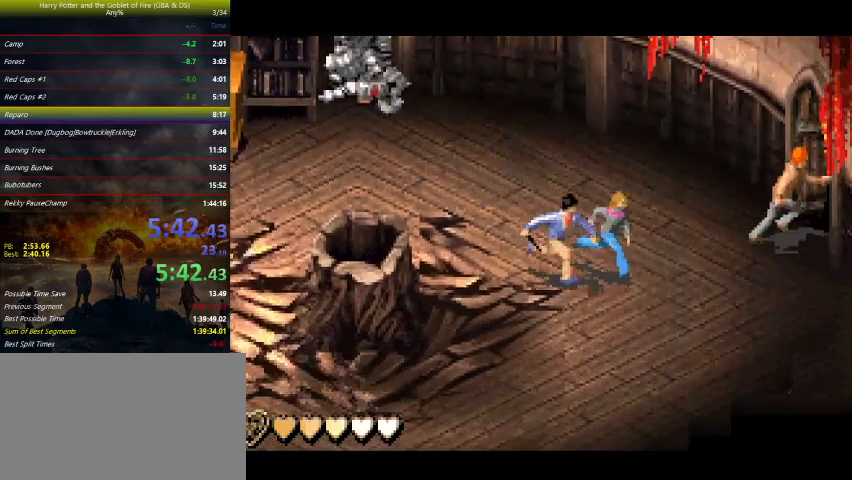
{"keys": [], "events": [[467, "right", "up"]]}
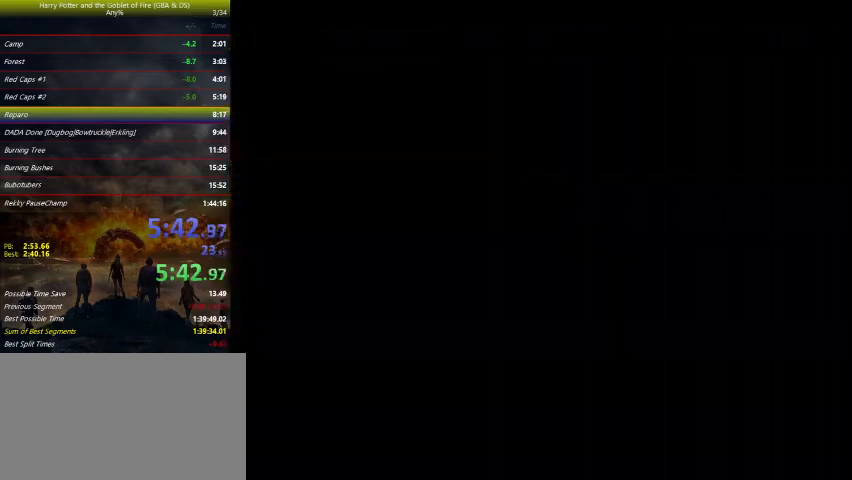
{"keys": ["space"], "events": [[400, "space", "down"]]}